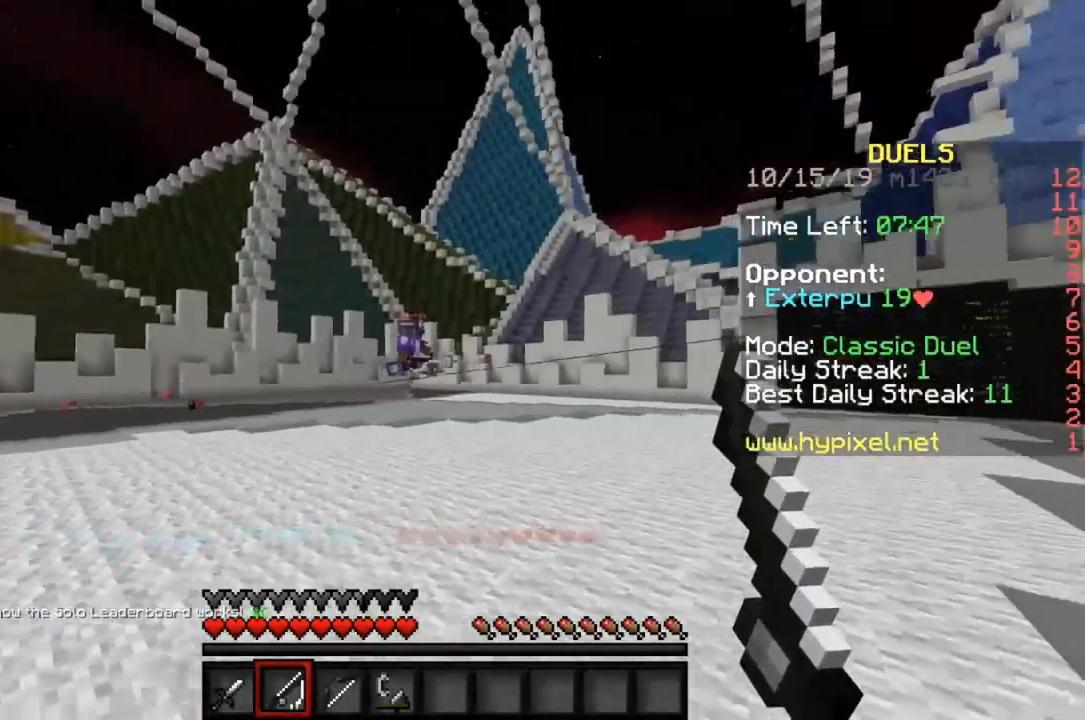
Gameplay with keyboard and mouse; each line is a JSON object with the keys and mouse buttons held at the frame after it. "events" lists presses ("down") and releases ("up") of "a", "d", "s", "space", "w", "mouse_left" and "mouse_right" between this image and that frame as [ms after this image, input, new state], when the widget could be followed in between. "mouse_left", "mouse_right" = the "left", "right" buttons of the "mouse" list. No other keys are recorded. Fast repeated clicks can show as one long hold. Mouse movement is not recorded.
{"keys": ["w"], "mouse": [], "events": [[83, "mouse_right", "down"], [183, "mouse_right", "up"], [483, "d", "up"]]}
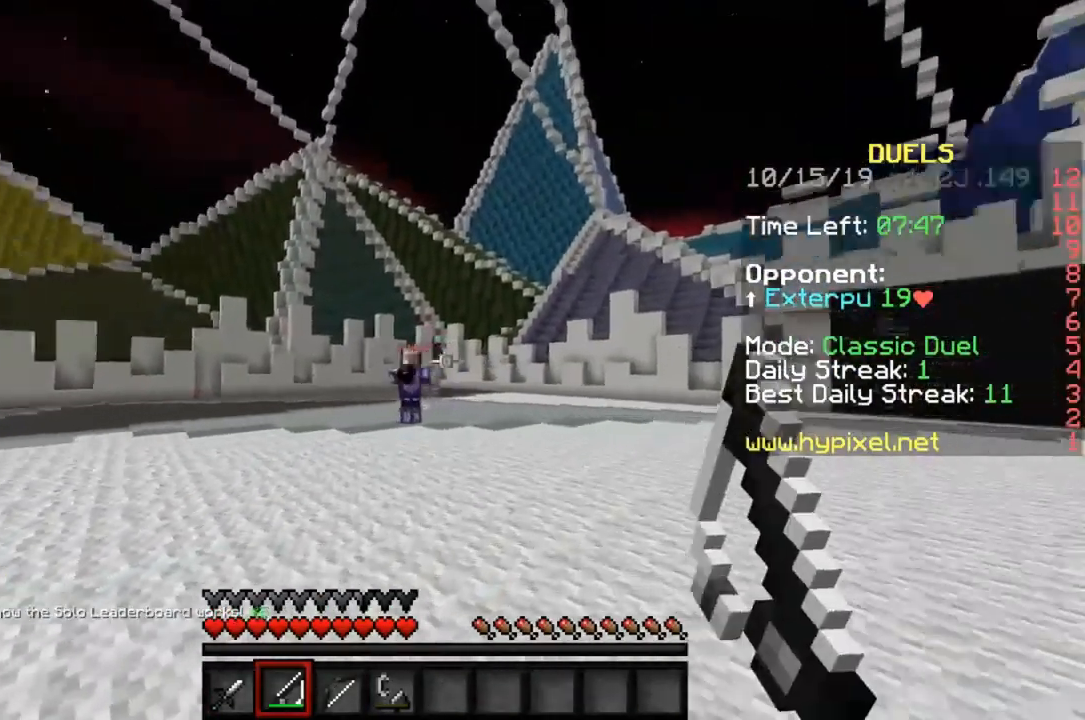
{"keys": ["a", "w"], "mouse": [], "events": [[117, "a", "down"], [350, "mouse_right", "down"], [417, "mouse_right", "up"]]}
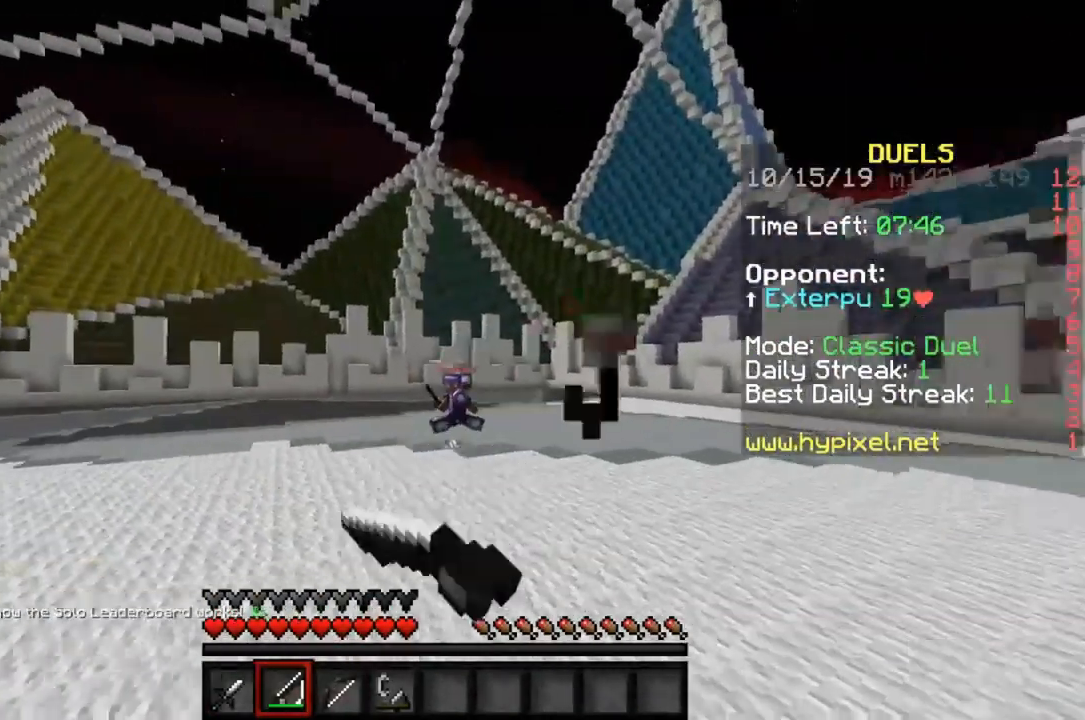
{"keys": ["a"], "mouse": ["right"], "events": [[417, "mouse_right", "down"], [450, "w", "up"]]}
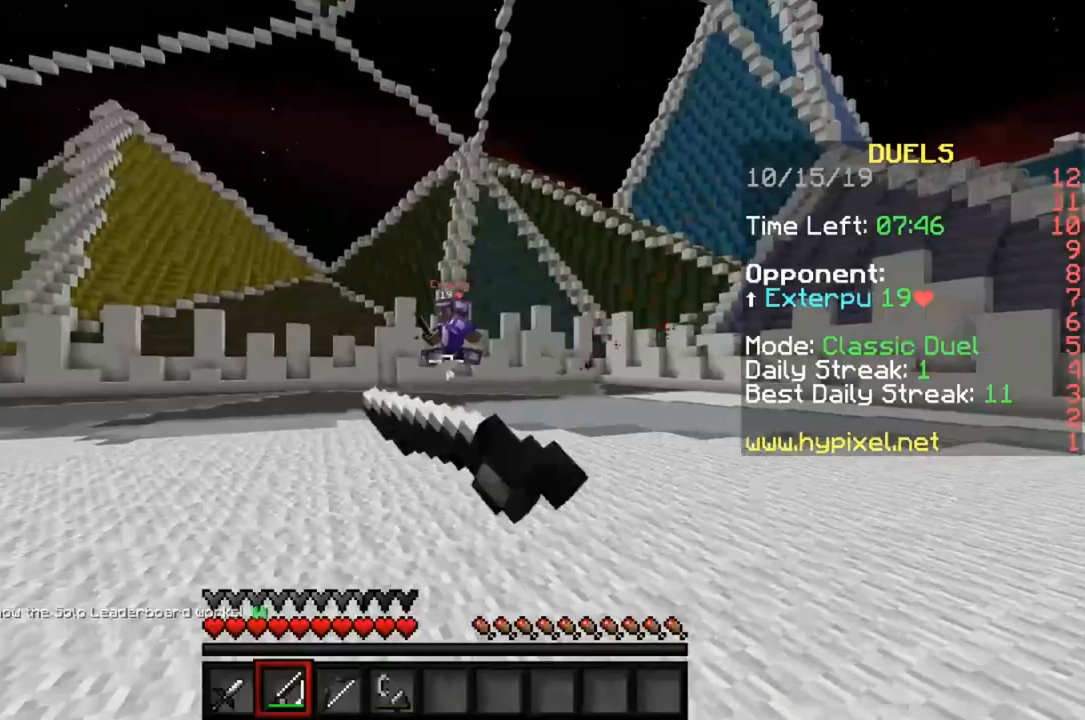
{"keys": ["a", "w"], "mouse": [], "events": [[17, "mouse_right", "up"], [117, "s", "down"], [250, "mouse_right", "down"], [350, "mouse_right", "up"], [350, "s", "up"], [483, "w", "down"]]}
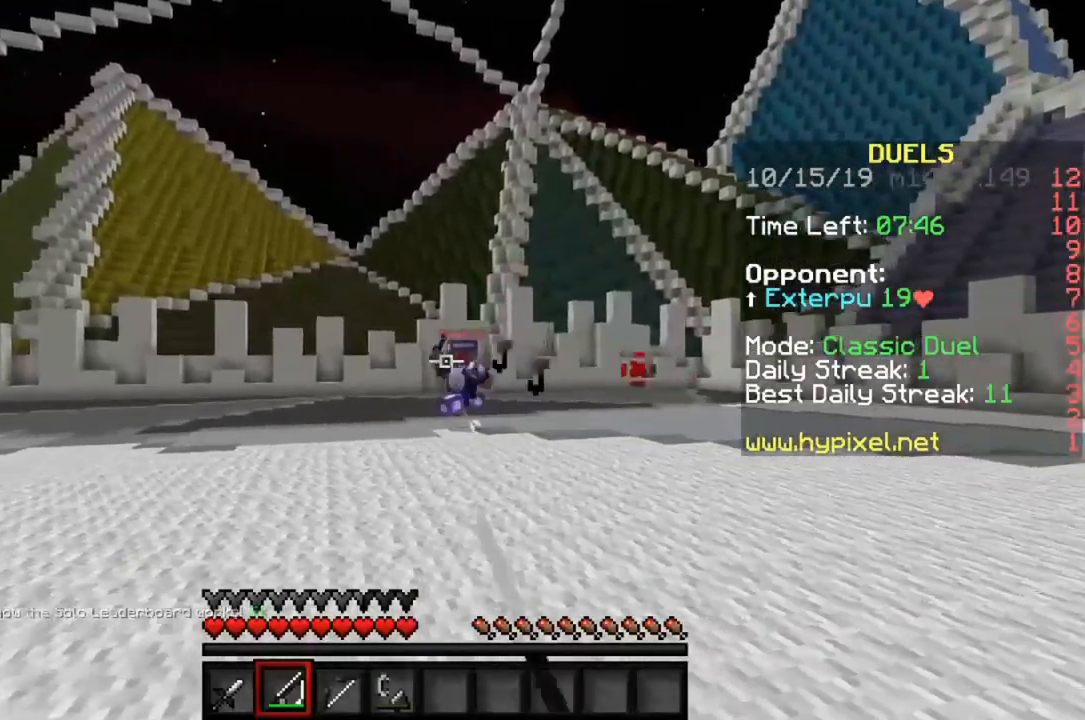
{"keys": ["d", "w"], "mouse": [], "events": [[317, "a", "up"], [483, "d", "down"]]}
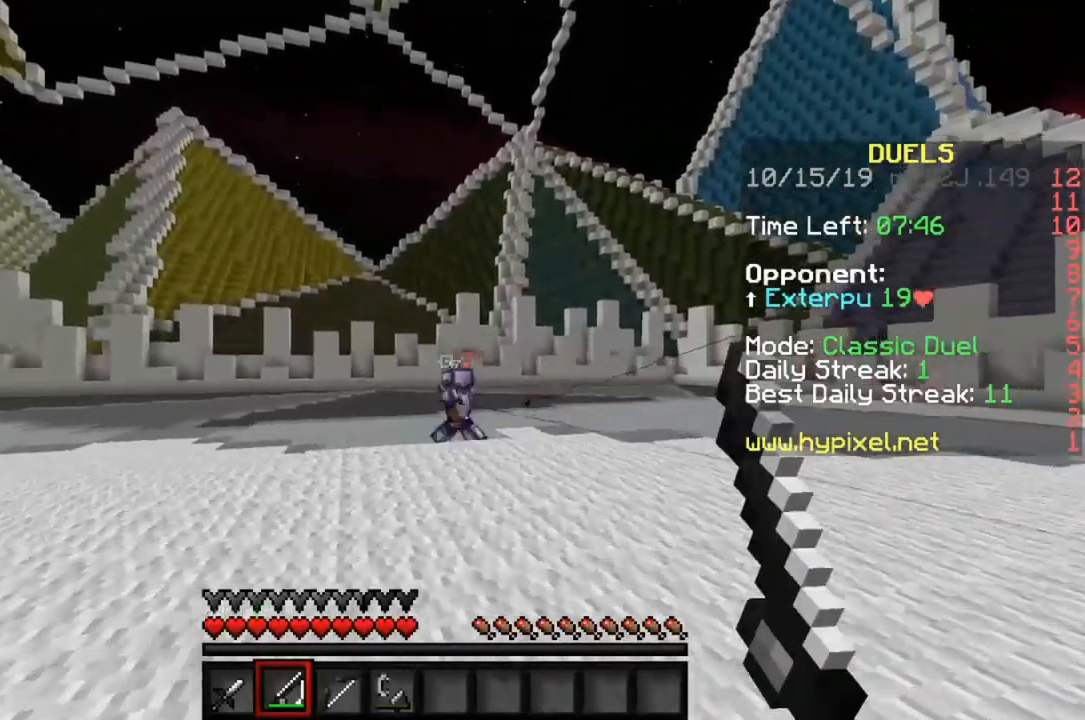
{"keys": ["d", "w"], "mouse": [], "events": [[150, "mouse_right", "down"], [217, "mouse_right", "up"]]}
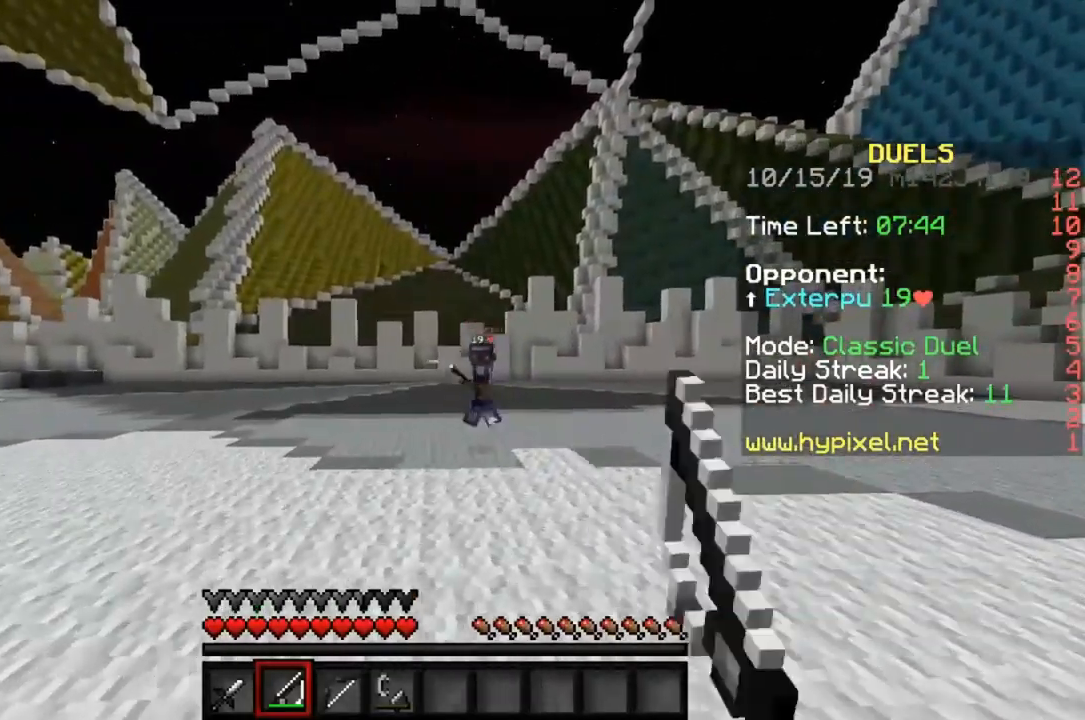
{"keys": ["d", "w"], "mouse": [], "events": [[17, "mouse_right", "down"], [117, "mouse_right", "up"]]}
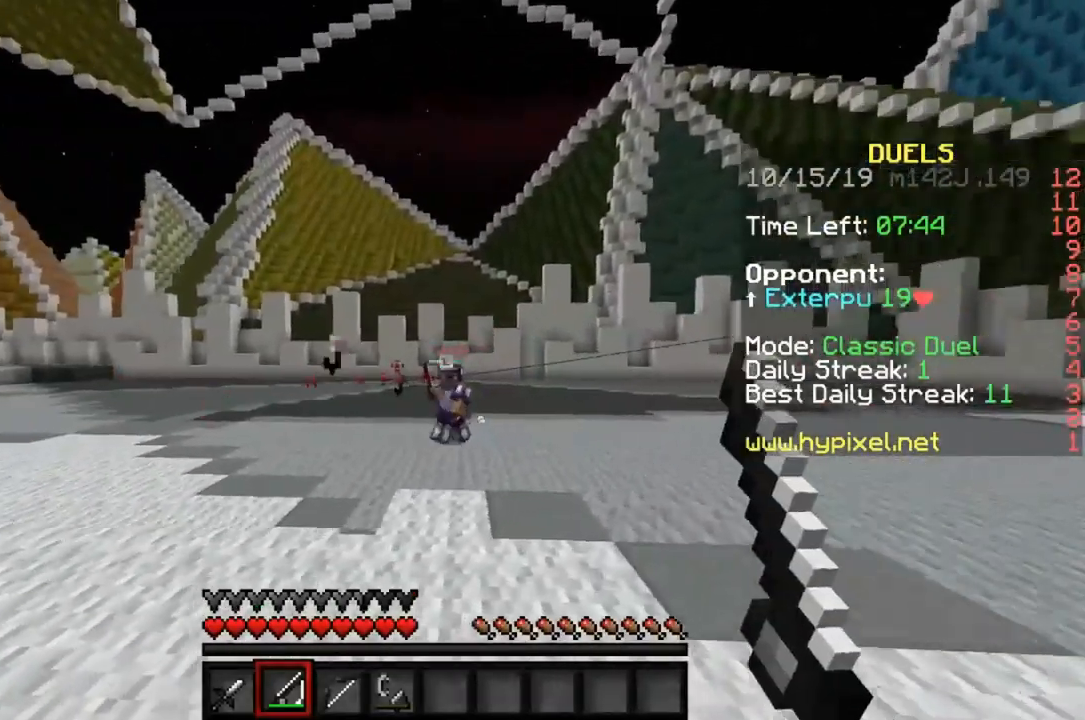
{"keys": ["d", "w"], "mouse": [], "events": []}
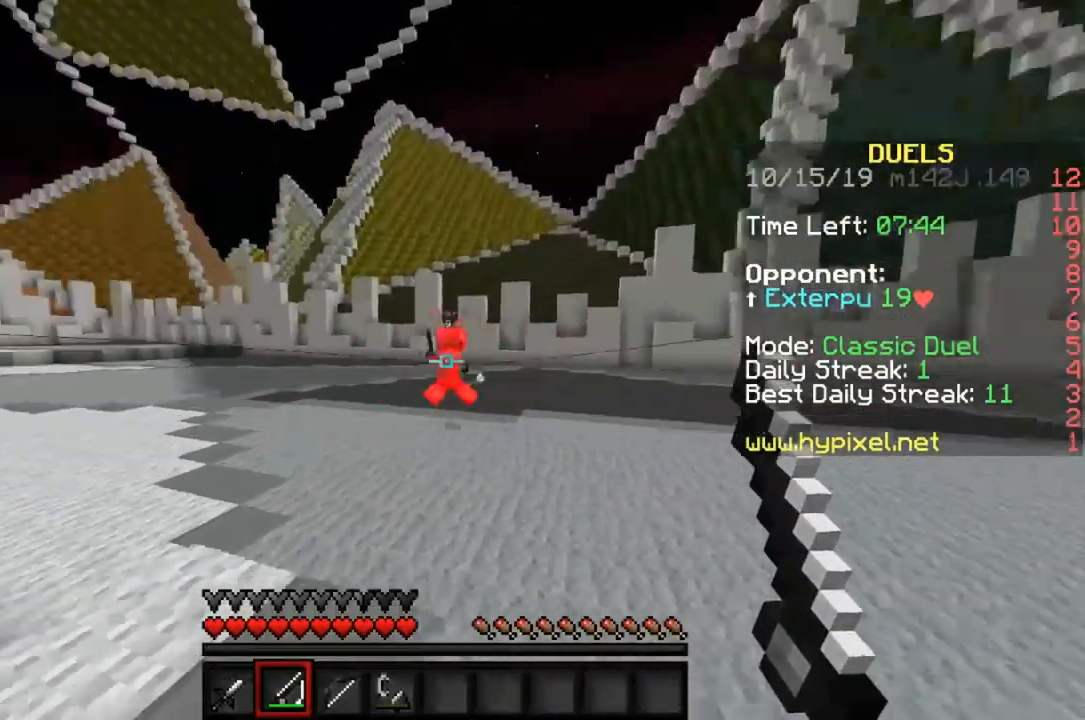
{"keys": ["a", "w"], "mouse": ["right"], "events": [[50, "a", "down"], [50, "d", "up"], [283, "mouse_right", "down"], [350, "mouse_right", "up"], [450, "mouse_right", "down"]]}
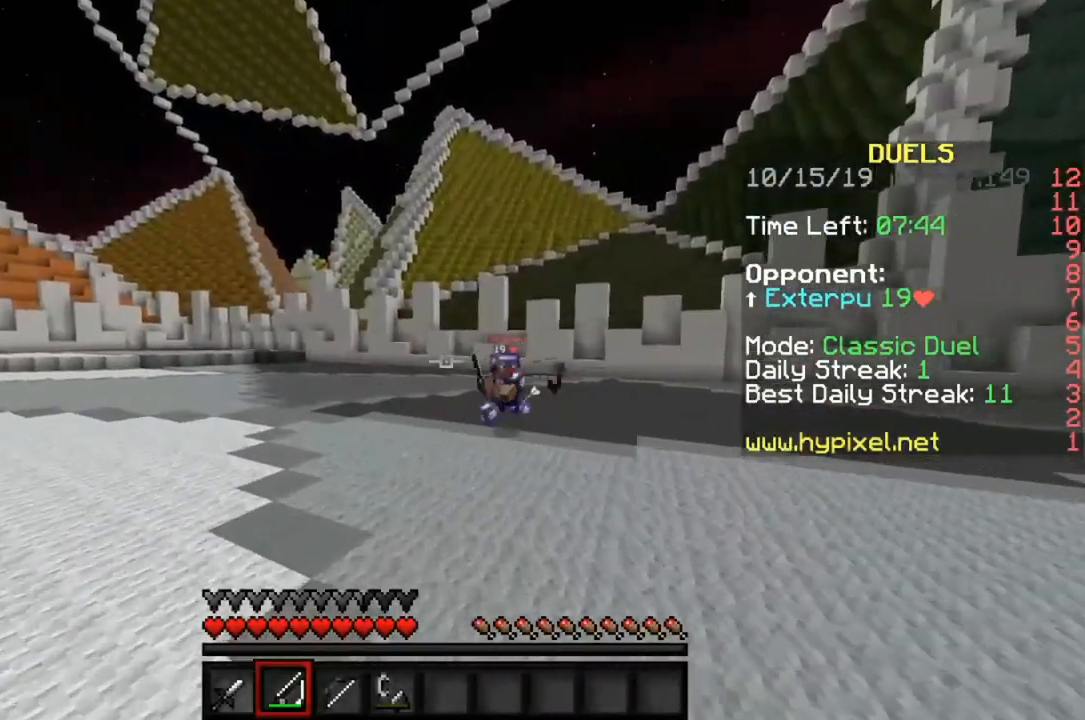
{"keys": ["a", "w"], "mouse": [], "events": [[83, "mouse_right", "up"]]}
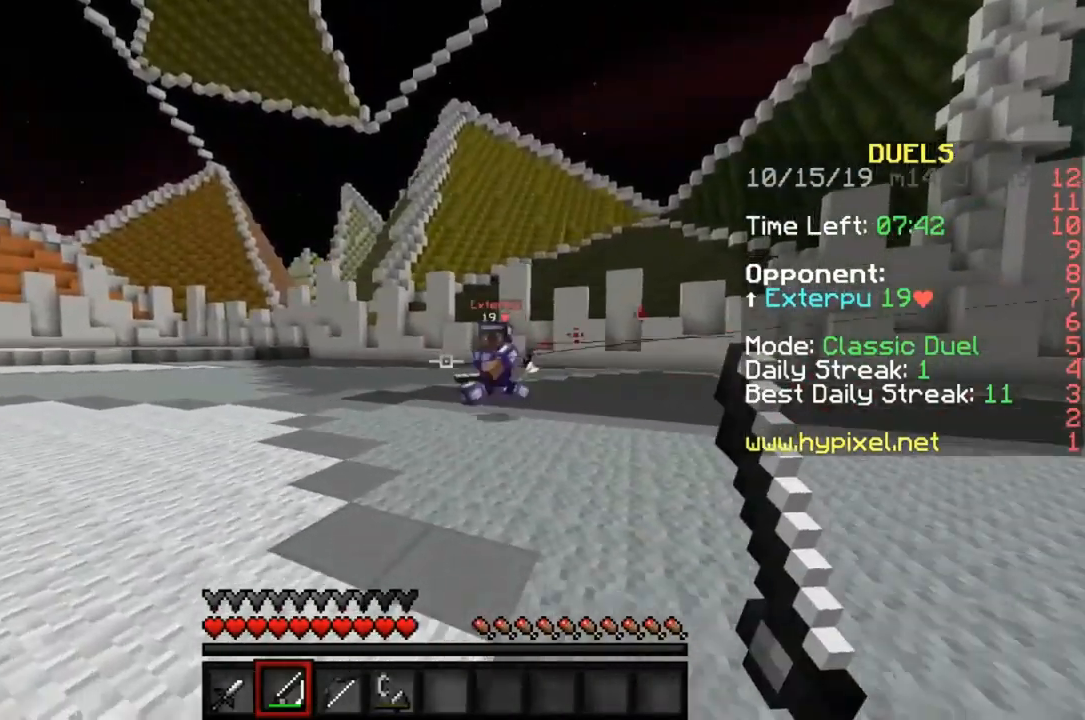
{"keys": ["w"], "mouse": [], "events": [[283, "mouse_right", "down"], [350, "mouse_right", "up"], [417, "mouse_right", "down"], [450, "a", "up"], [483, "mouse_right", "up"]]}
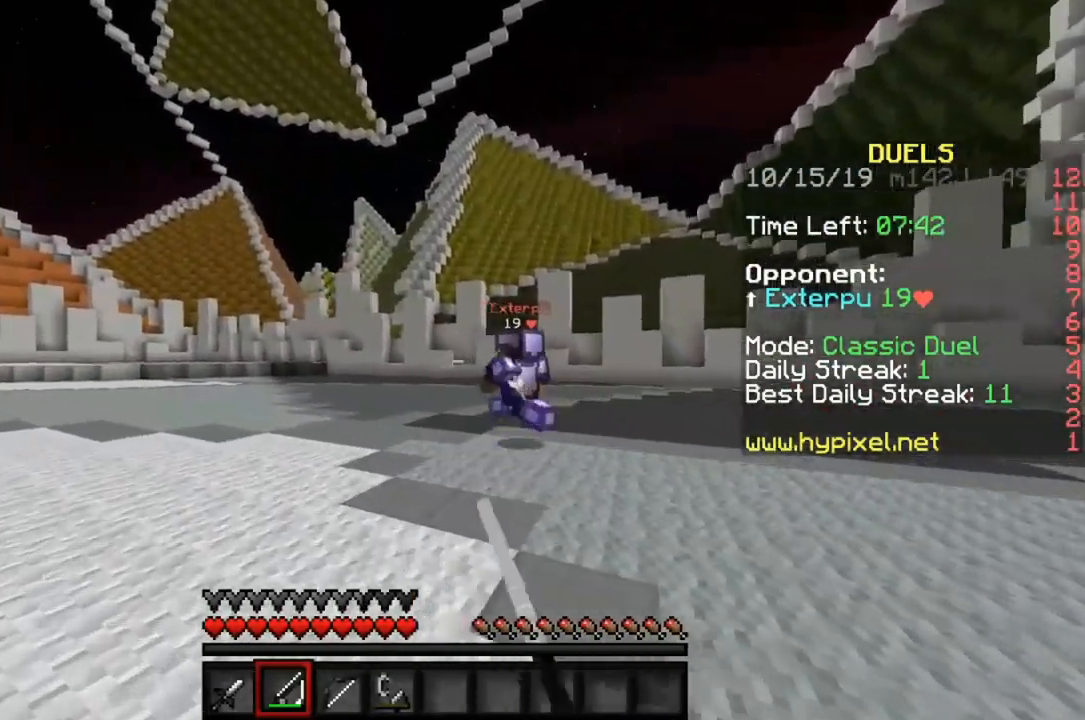
{"keys": ["w"], "mouse": [], "events": []}
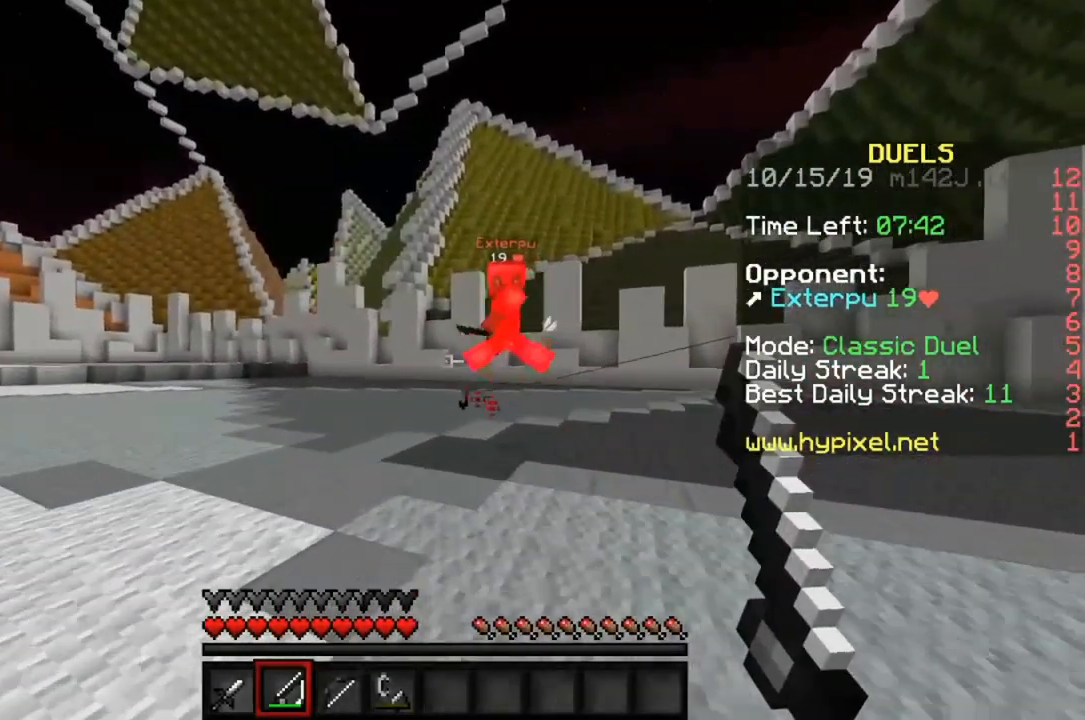
{"keys": ["a", "w"], "mouse": ["right"], "events": [[183, "a", "down"], [217, "mouse_right", "down"], [317, "mouse_right", "up"], [383, "mouse_right", "down"]]}
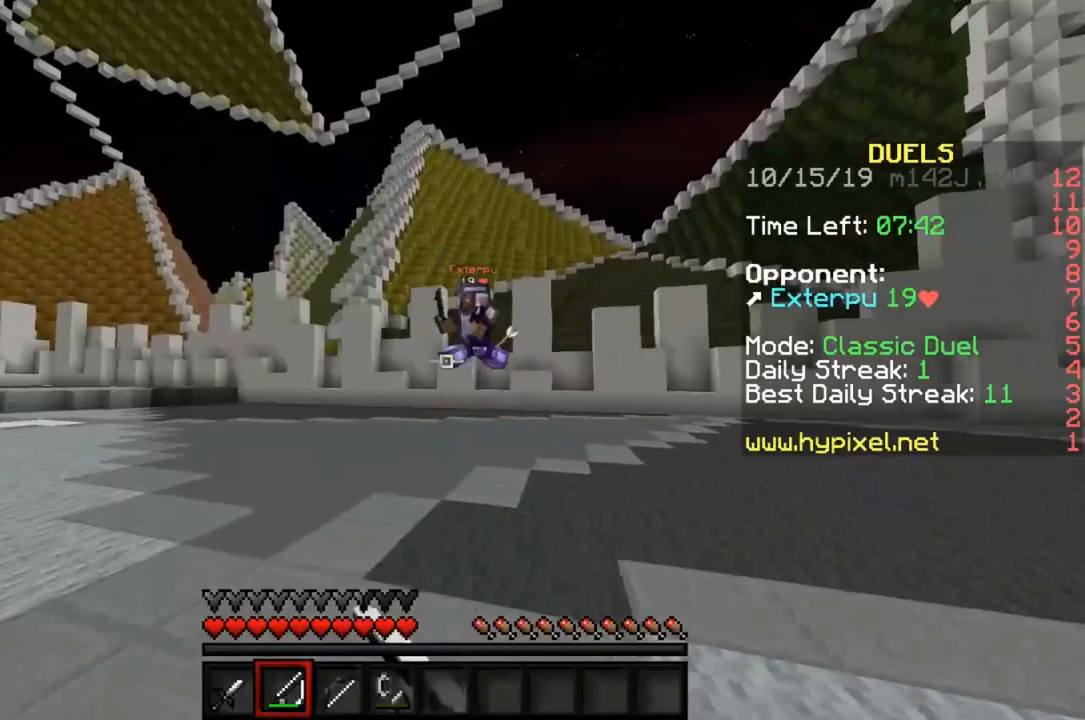
{"keys": ["a", "w"], "mouse": [], "events": [[17, "mouse_right", "up"]]}
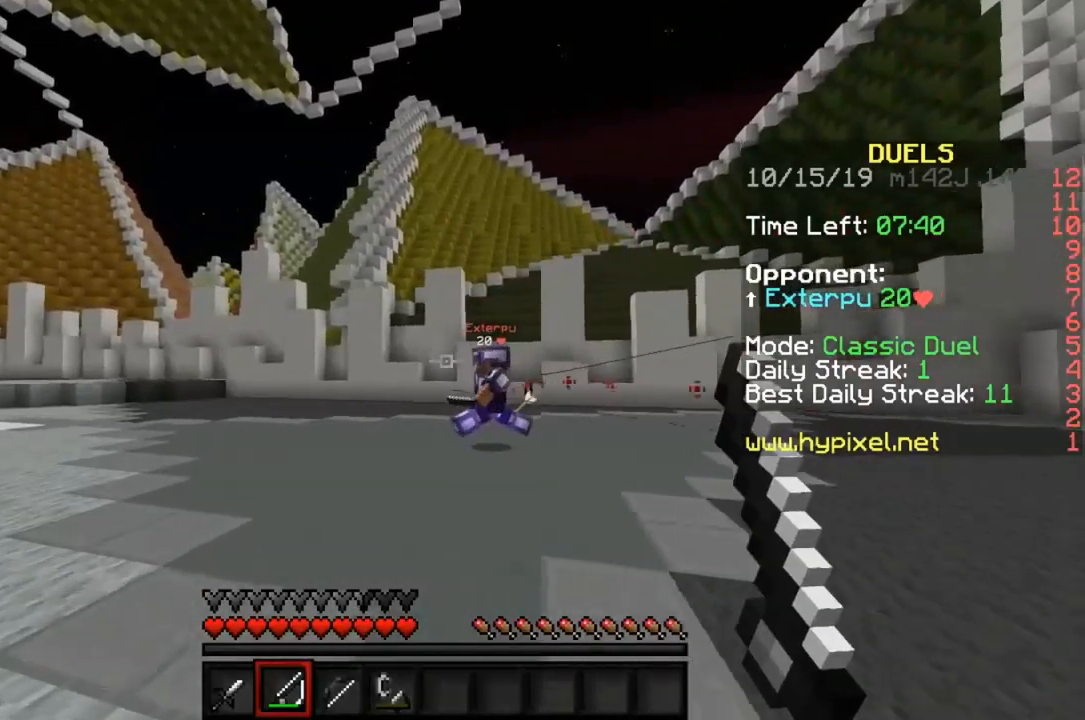
{"keys": ["a", "w"], "mouse": [], "events": [[150, "mouse_right", "down"], [250, "mouse_right", "up"], [350, "mouse_right", "down"], [450, "mouse_right", "up"]]}
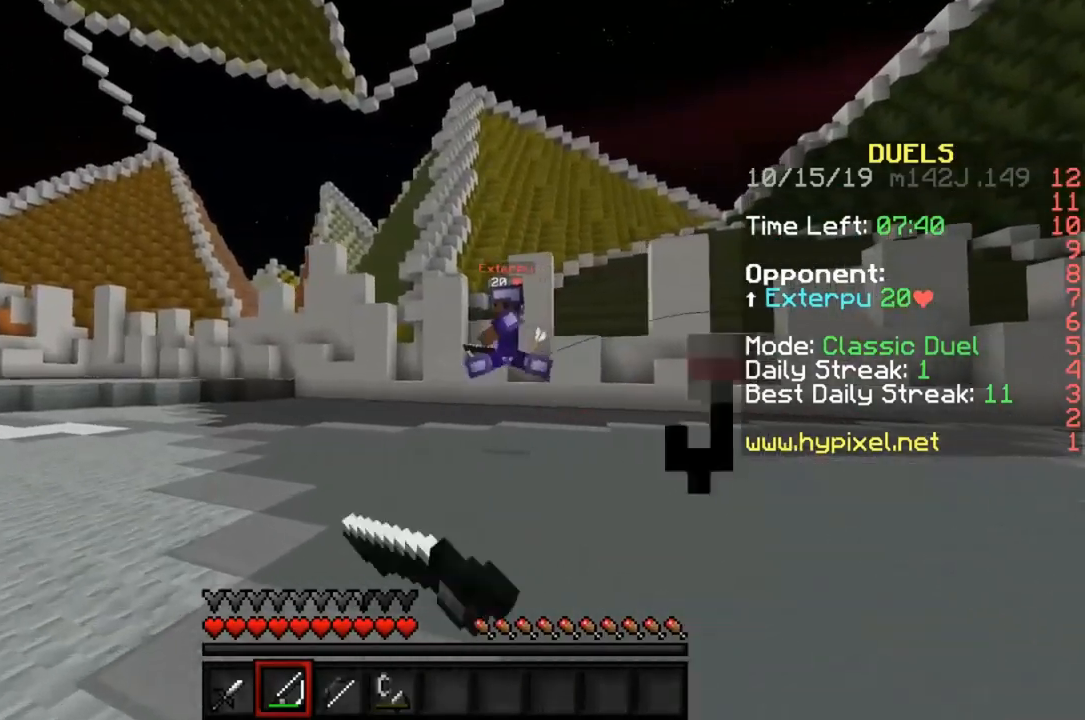
{"keys": ["a", "w"], "mouse": [], "events": [[383, "mouse_right", "down"], [483, "mouse_right", "up"]]}
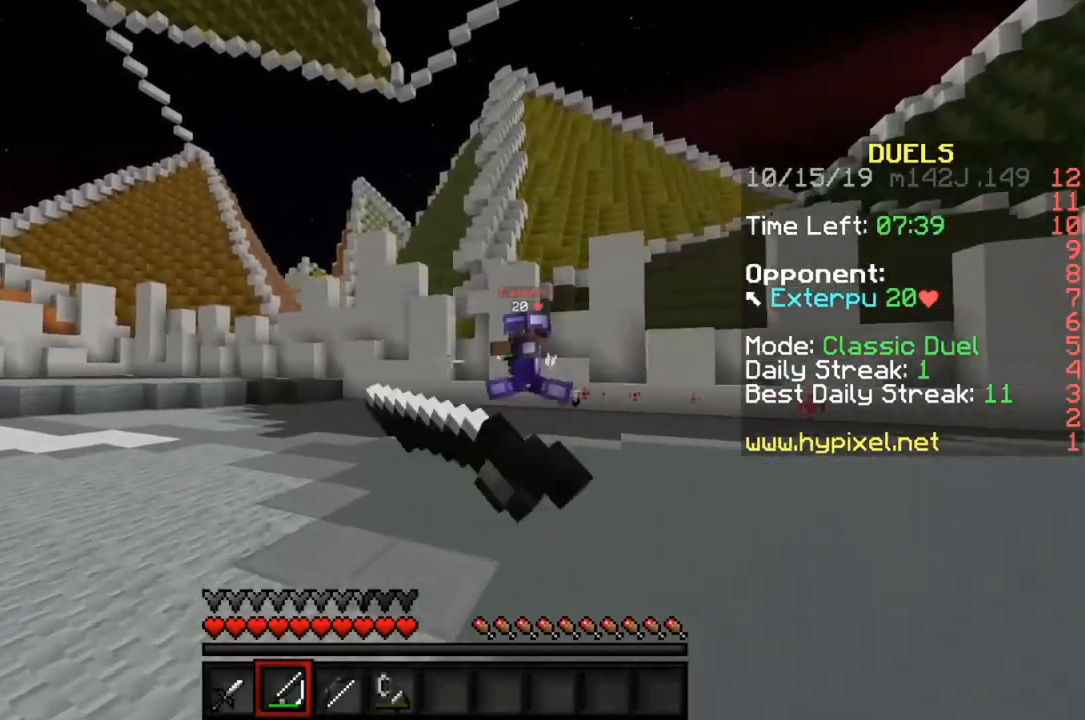
{"keys": ["a", "w"], "mouse": [], "events": [[183, "mouse_right", "down"], [317, "mouse_right", "up"], [383, "a", "up"], [483, "a", "down"]]}
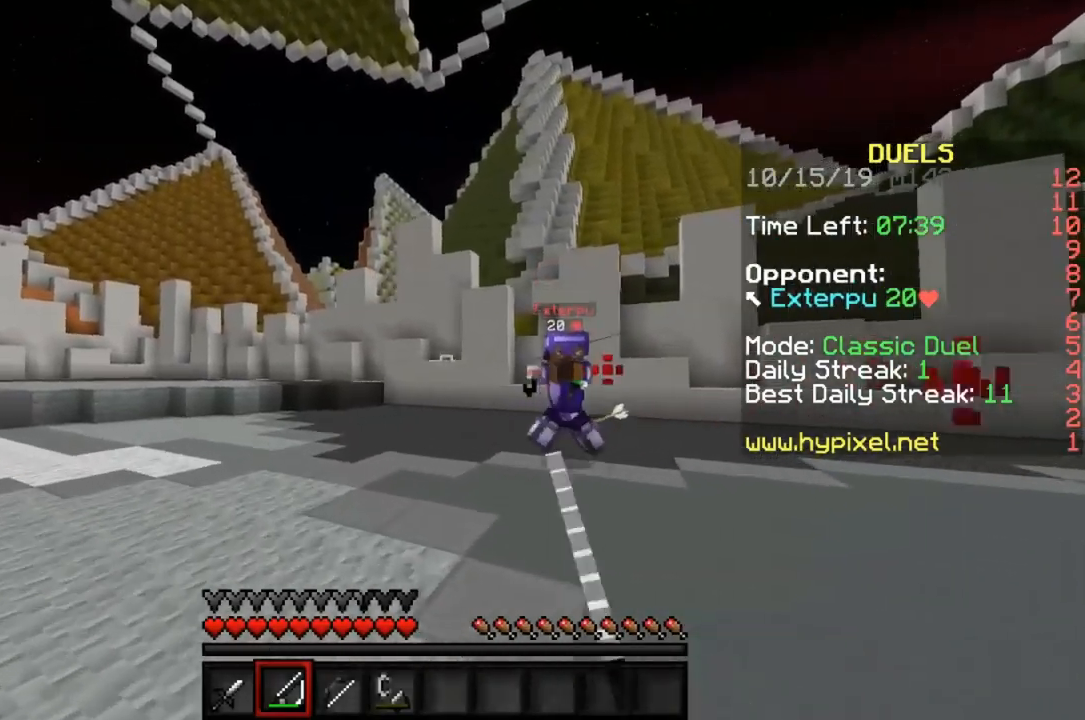
{"keys": ["d", "w"], "mouse": [], "events": [[250, "mouse_right", "down"], [350, "mouse_right", "up"], [450, "a", "up"], [450, "d", "down"]]}
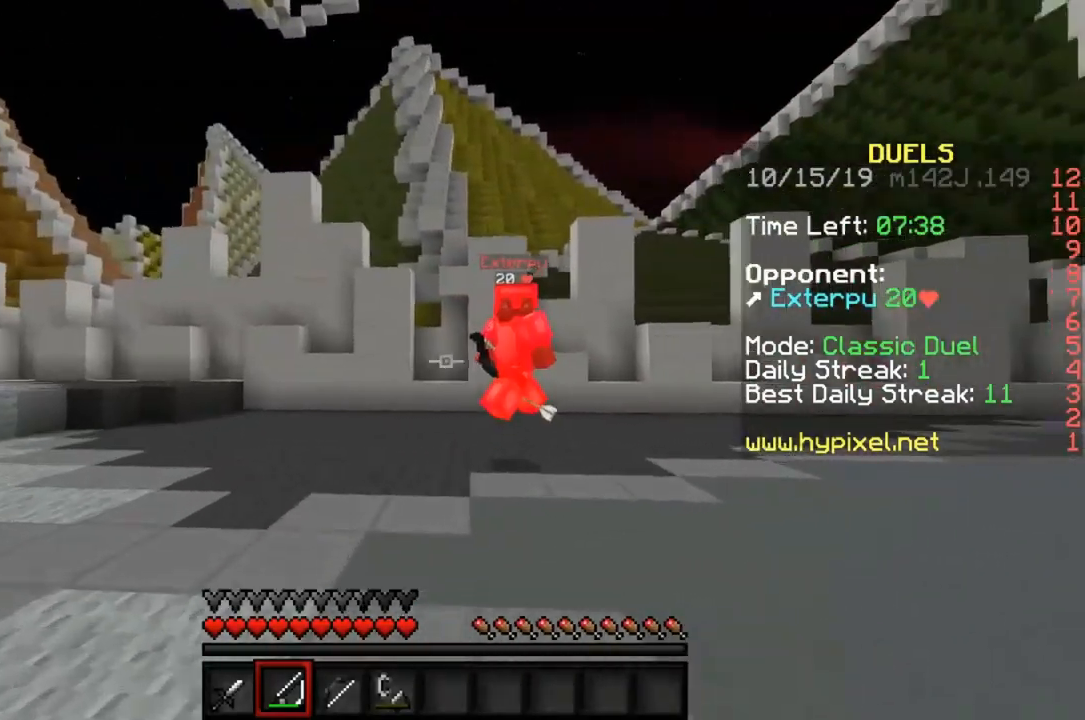
{"keys": ["d", "w"], "mouse": [], "events": [[50, "mouse_right", "down"], [150, "mouse_right", "up"]]}
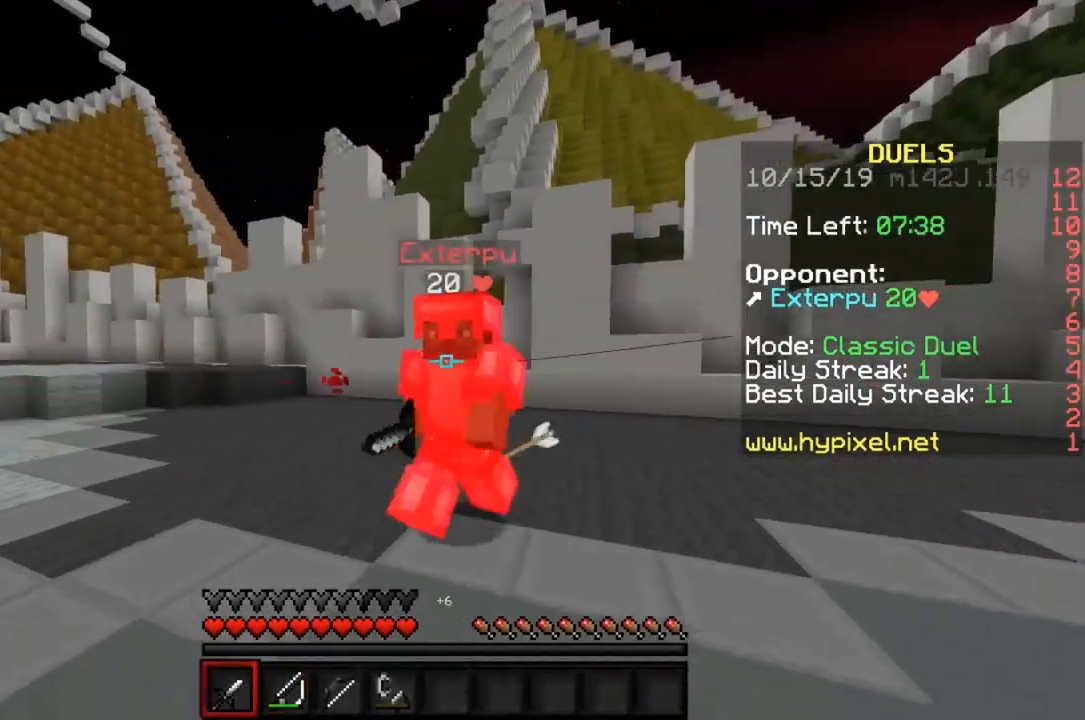
{"keys": ["a"], "mouse": [], "events": [[50, "mouse_right", "down"], [83, "mouse_left", "down"], [117, "d", "up"], [117, "mouse_right", "up"], [150, "mouse_left", "up"], [183, "a", "down"], [217, "mouse_left", "down"], [217, "mouse_right", "down"], [283, "mouse_right", "up"], [317, "mouse_left", "up"], [317, "w", "up"], [350, "mouse_right", "down"], [383, "mouse_left", "down"], [383, "w", "down"], [450, "mouse_left", "up"], [450, "mouse_right", "up"], [450, "w", "up"]]}
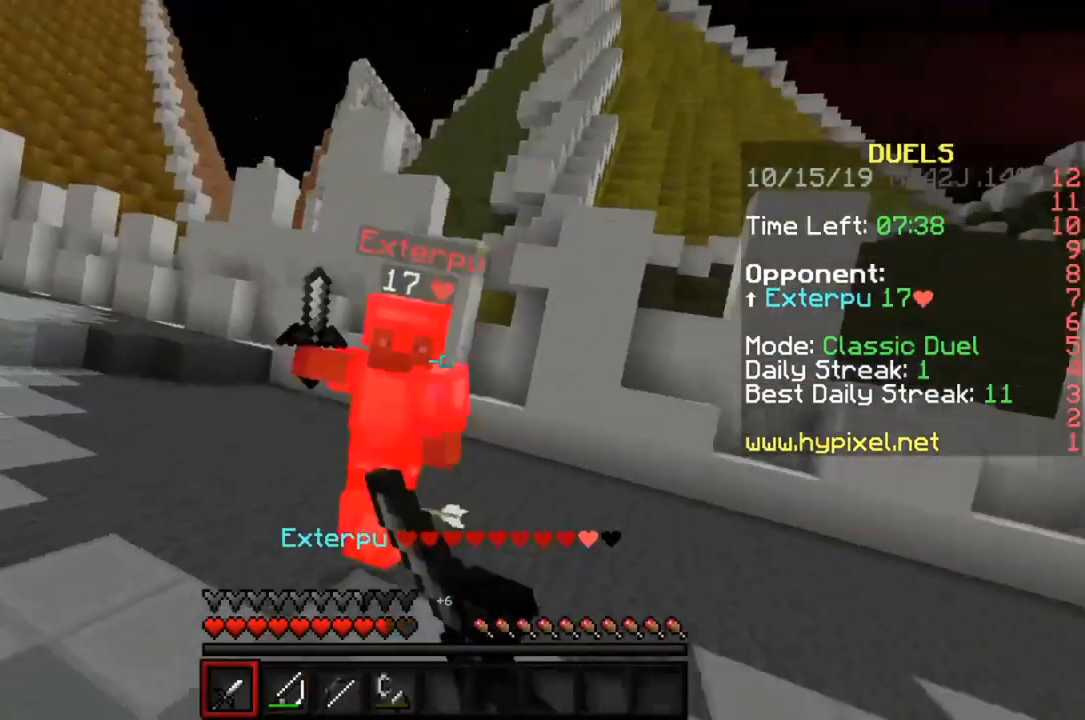
{"keys": ["d", "w"], "mouse": [], "events": [[17, "mouse_left", "down"], [17, "mouse_right", "down"], [50, "w", "down"], [117, "mouse_left", "up"], [117, "mouse_right", "up"], [183, "mouse_left", "down"], [183, "mouse_right", "down"], [250, "mouse_left", "up"], [250, "mouse_right", "up"], [483, "a", "up"], [483, "d", "down"]]}
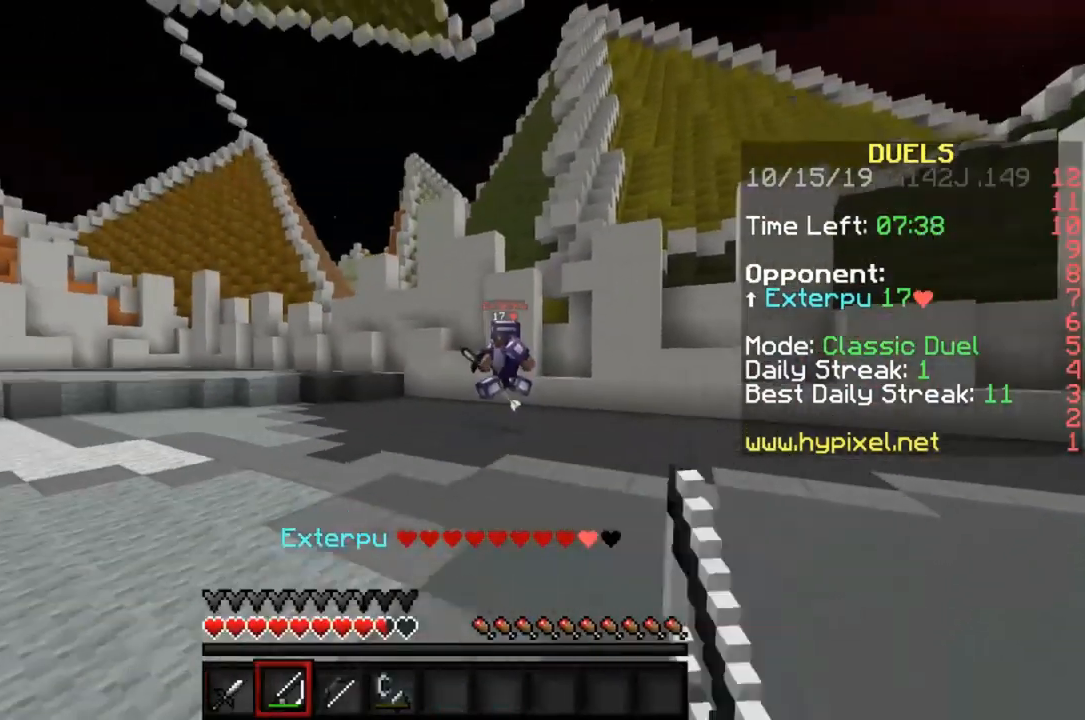
{"keys": ["d", "w"], "mouse": [], "events": [[117, "mouse_right", "down"], [183, "mouse_right", "up"]]}
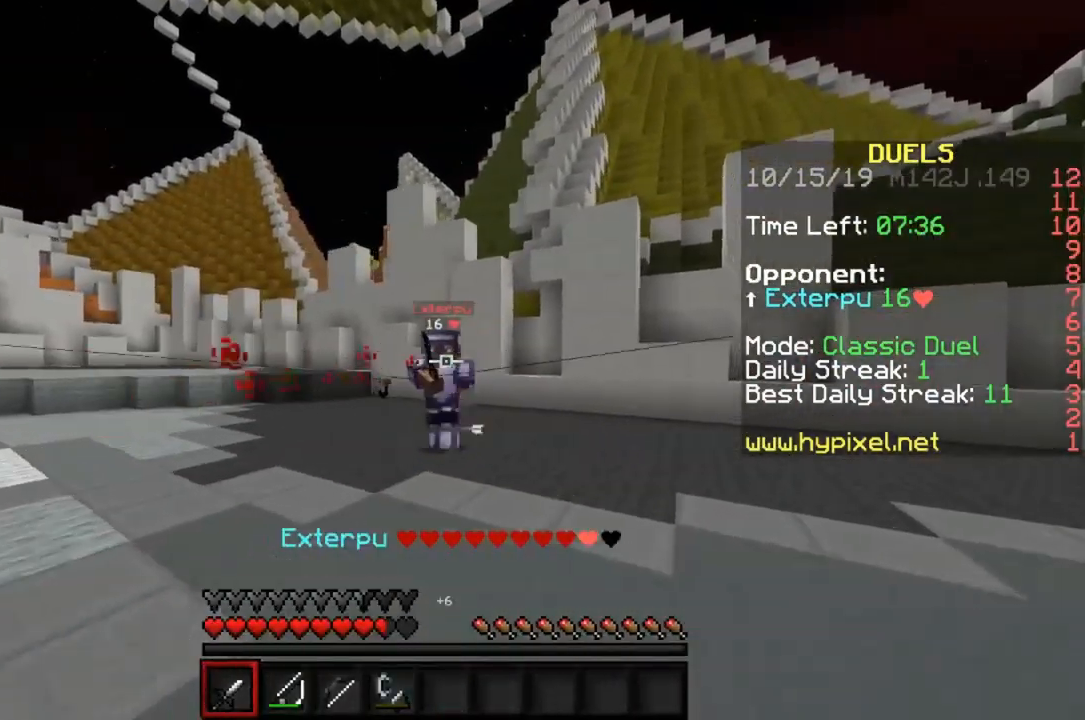
{"keys": ["a", "w"], "mouse": [], "events": [[283, "d", "up"], [383, "a", "down"], [383, "mouse_left", "down"], [383, "mouse_right", "down"], [450, "mouse_left", "up"], [450, "mouse_right", "up"]]}
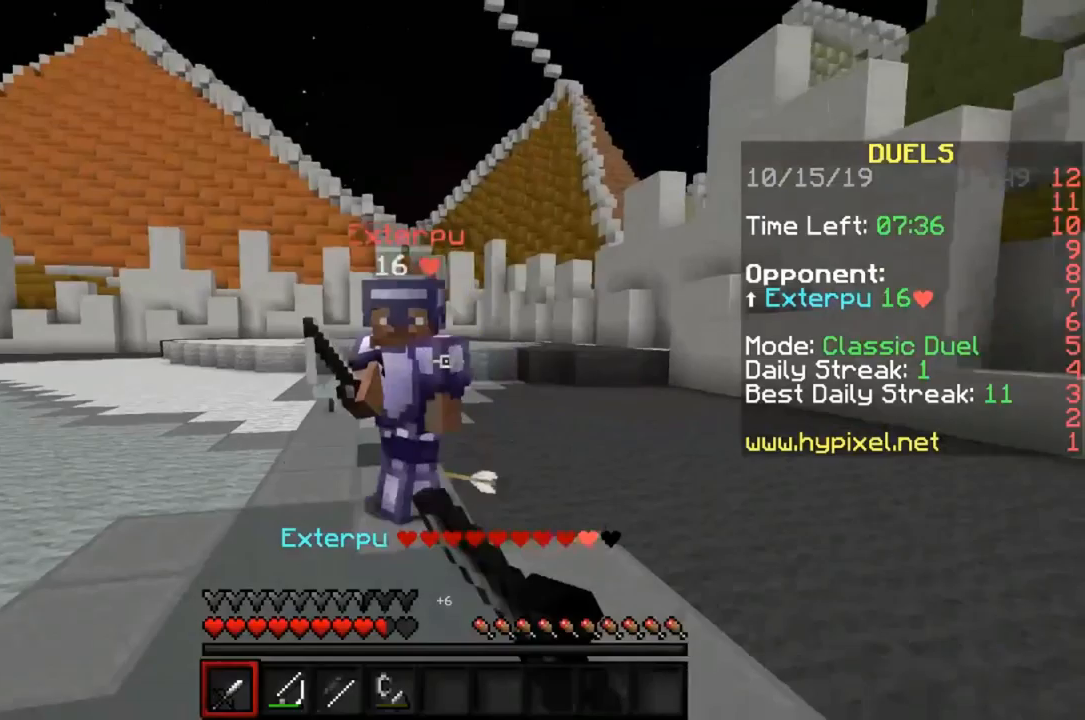
{"keys": ["a", "w"], "mouse": ["left", "right"], "events": [[17, "mouse_left", "down"], [17, "mouse_right", "down"], [17, "w", "up"], [83, "mouse_right", "up"], [83, "w", "down"], [117, "mouse_left", "up"], [183, "mouse_left", "down"], [183, "mouse_right", "down"], [250, "mouse_right", "up"], [283, "mouse_left", "up"], [317, "mouse_right", "down"], [350, "mouse_left", "down"], [383, "mouse_right", "up"], [417, "mouse_left", "up"], [483, "mouse_left", "down"], [483, "mouse_right", "down"]]}
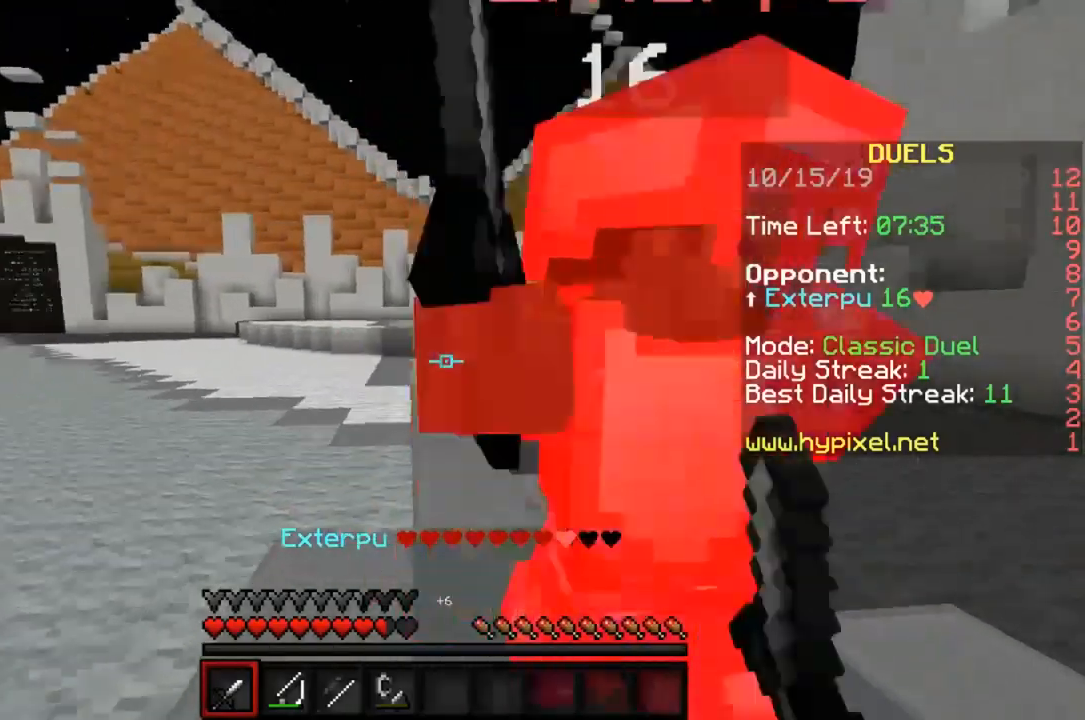
{"keys": ["w"], "mouse": ["left", "right"], "events": [[50, "mouse_right", "up"], [83, "mouse_left", "up"], [150, "mouse_left", "down"], [150, "mouse_right", "down"], [217, "a", "up"], [217, "mouse_right", "up"], [250, "mouse_left", "up"], [250, "w", "up"], [317, "mouse_left", "down"], [317, "mouse_right", "down"], [317, "w", "down"], [383, "mouse_right", "up"], [383, "w", "up"], [417, "mouse_left", "up"], [483, "mouse_left", "down"], [483, "mouse_right", "down"], [483, "w", "down"]]}
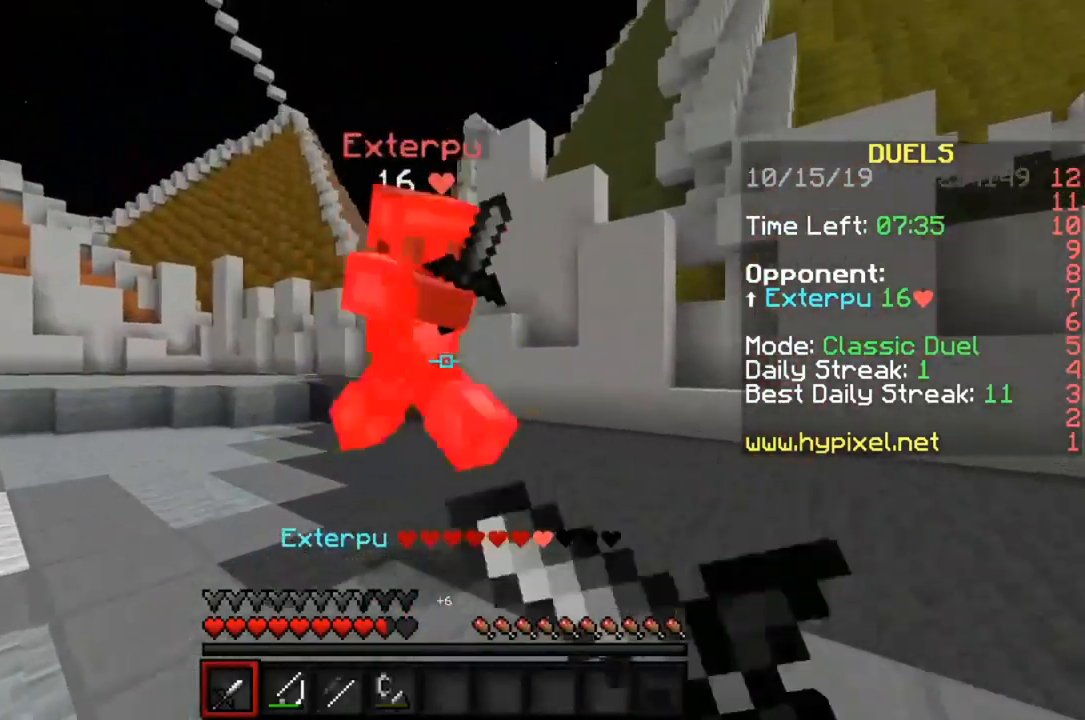
{"keys": ["d", "w"], "mouse": [], "events": [[50, "mouse_right", "up"], [83, "mouse_left", "up"], [150, "mouse_left", "down"], [150, "mouse_right", "down"], [217, "d", "down"], [217, "mouse_right", "up"], [250, "mouse_left", "up"], [317, "mouse_left", "down"], [317, "mouse_right", "down"], [417, "mouse_right", "up"], [450, "mouse_left", "up"]]}